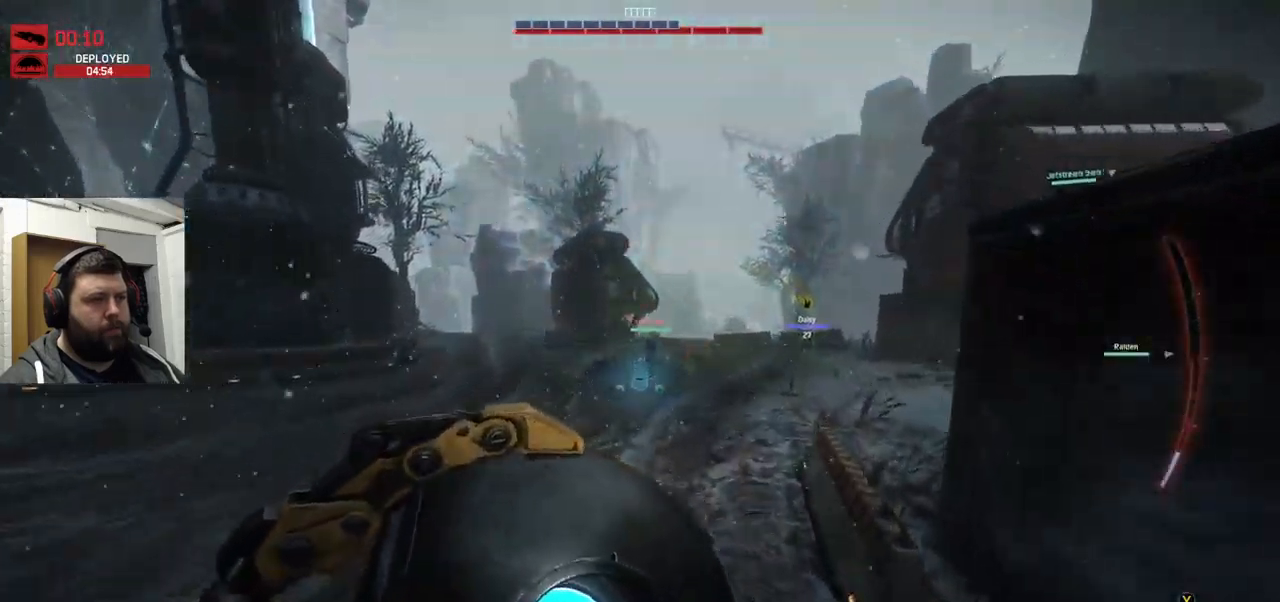
Gameplay with a controller (PlayStation layout); each line is a JSON object with the inputs held at the frame after it. "events" lists button and stick changes between this image and that frame as [ms after this image, input, new state], when the widget could be followed in between.
{"buttons": [], "left_stick": "up", "right_stick": "center", "events": [[434, "CROSS", "up"]]}
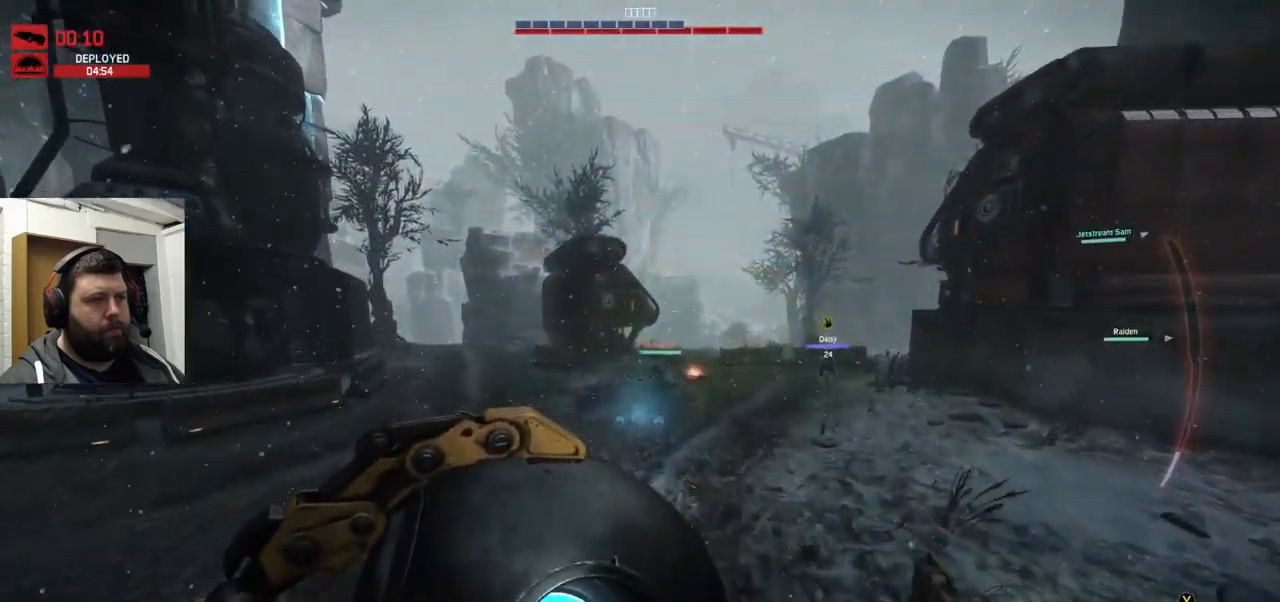
{"buttons": [], "left_stick": "up", "right_stick": "center", "events": []}
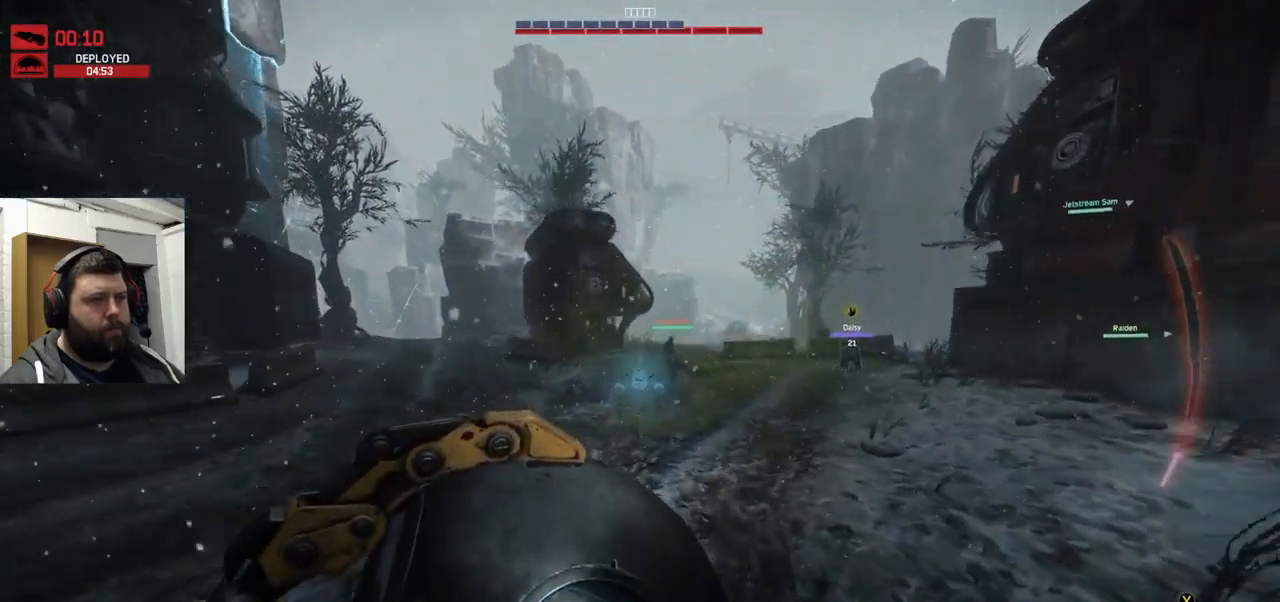
{"buttons": [], "left_stick": "up", "right_stick": "center", "events": [[400, "CROSS", "down"], [484, "CROSS", "up"]]}
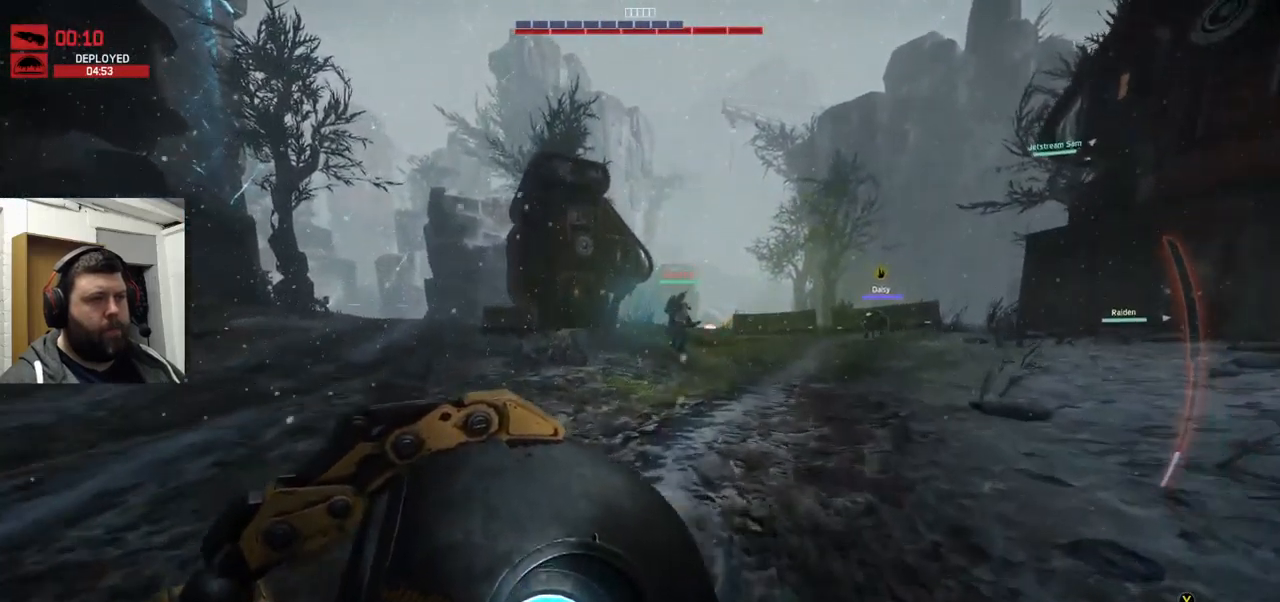
{"buttons": ["CROSS"], "left_stick": "up", "right_stick": "center", "events": [[34, "CROSS", "down"], [134, "CROSS", "up"], [201, "CROSS", "down"]]}
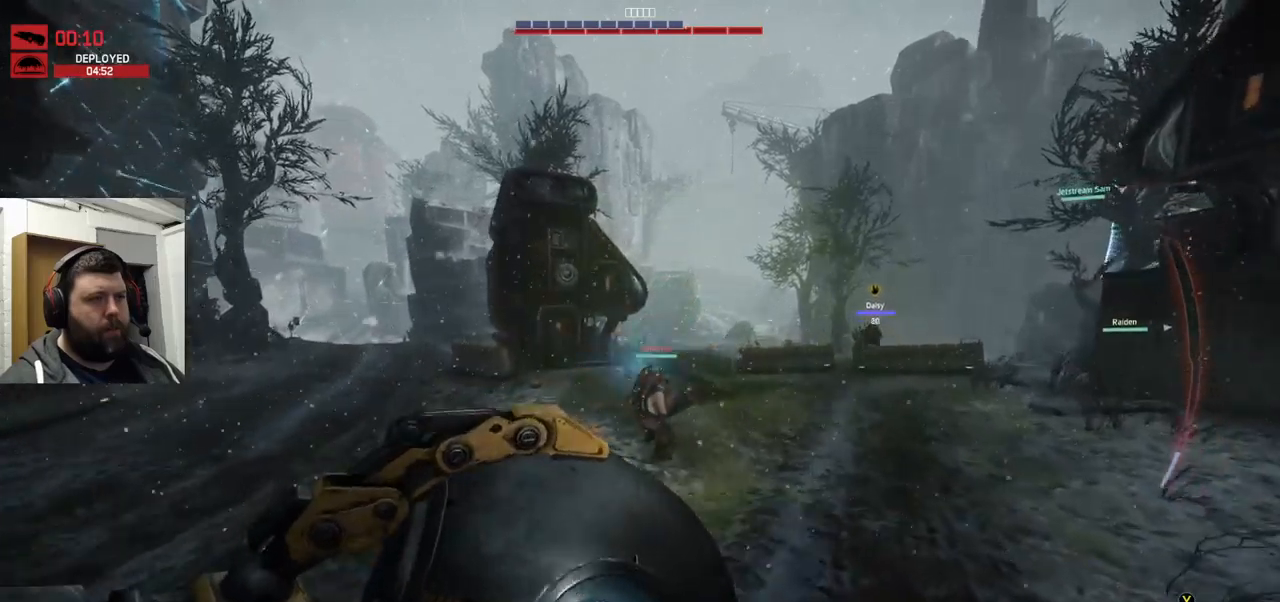
{"buttons": [], "left_stick": "up", "right_stick": "center", "events": [[100, "CROSS", "up"]]}
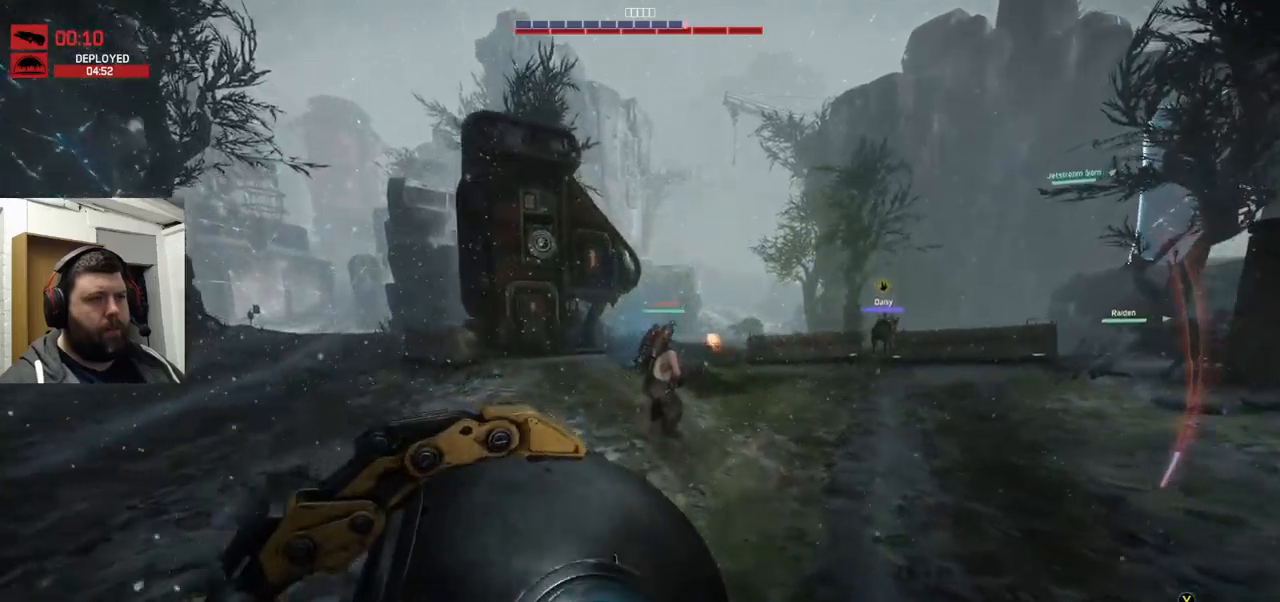
{"buttons": [], "left_stick": "up", "right_stick": "center", "events": [[300, "CROSS", "down"], [483, "CROSS", "up"]]}
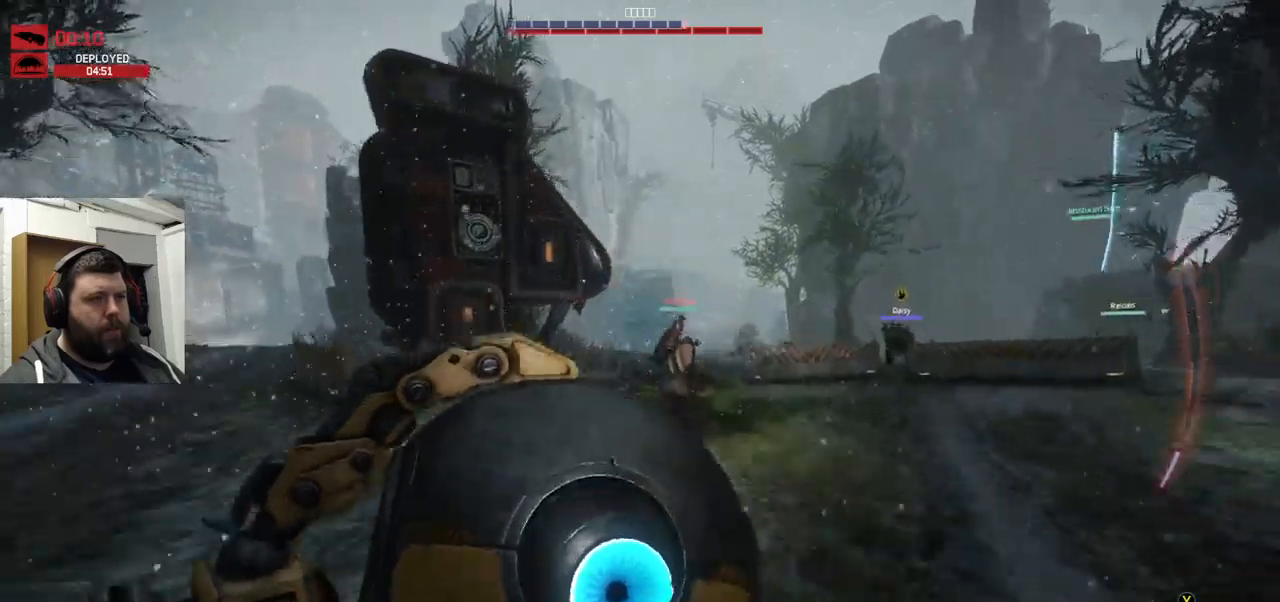
{"buttons": [], "left_stick": "up", "right_stick": "center", "events": [[33, "CROSS", "down"], [200, "CROSS", "up"]]}
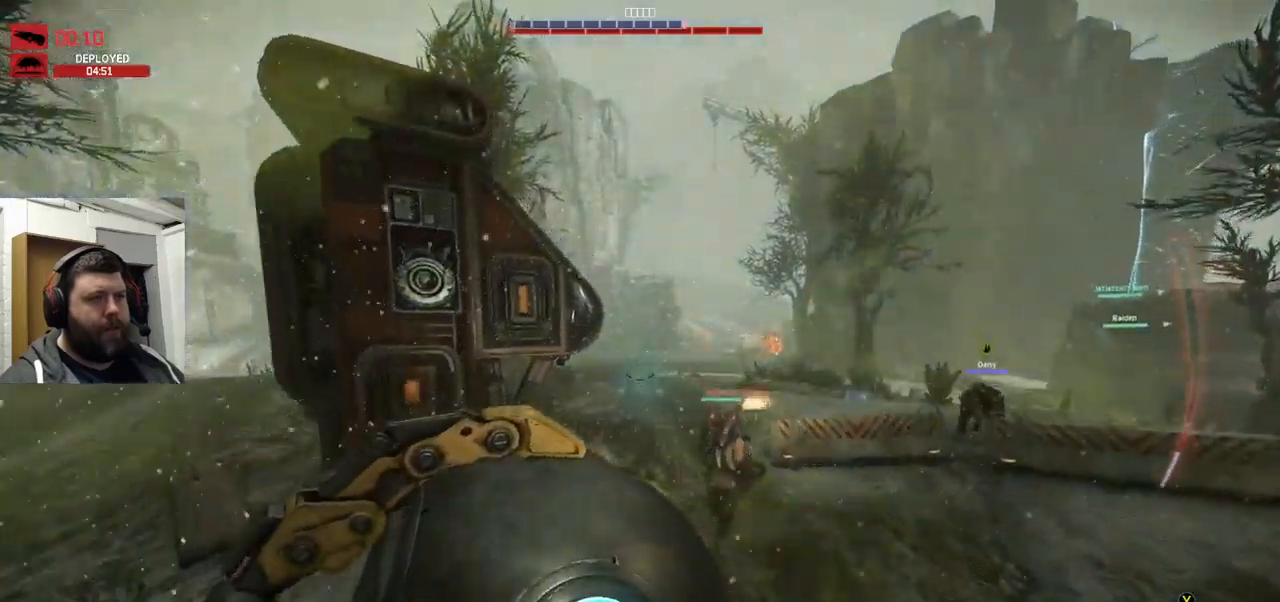
{"buttons": [], "left_stick": "up", "right_stick": "center", "events": []}
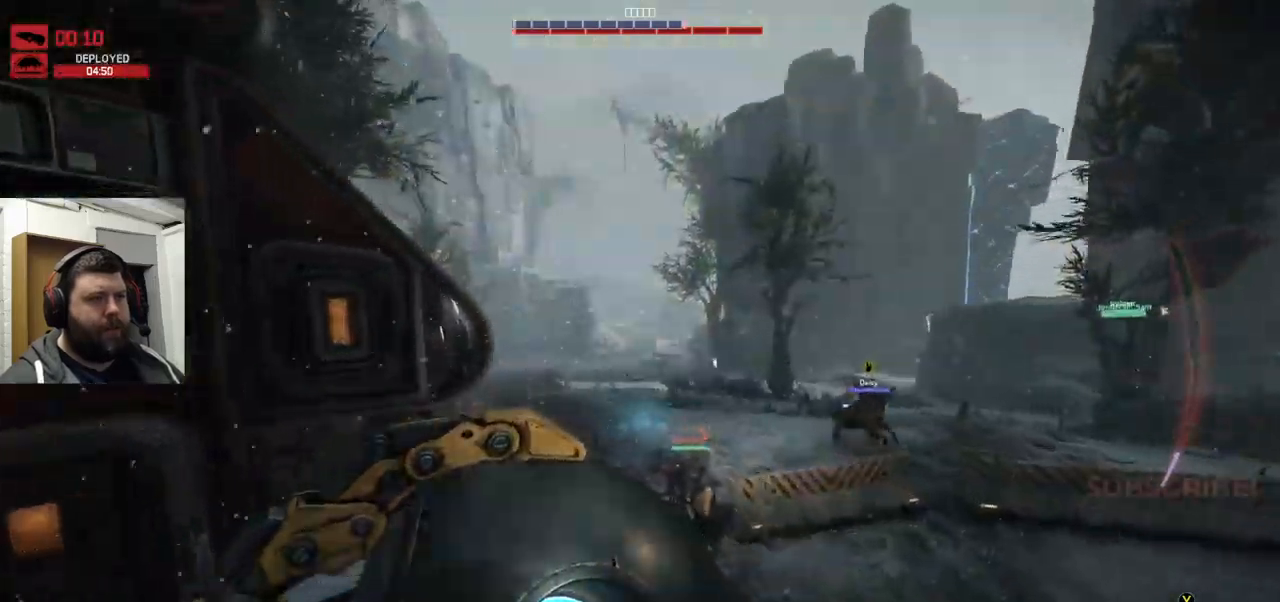
{"buttons": [], "left_stick": "up", "right_stick": "center", "events": []}
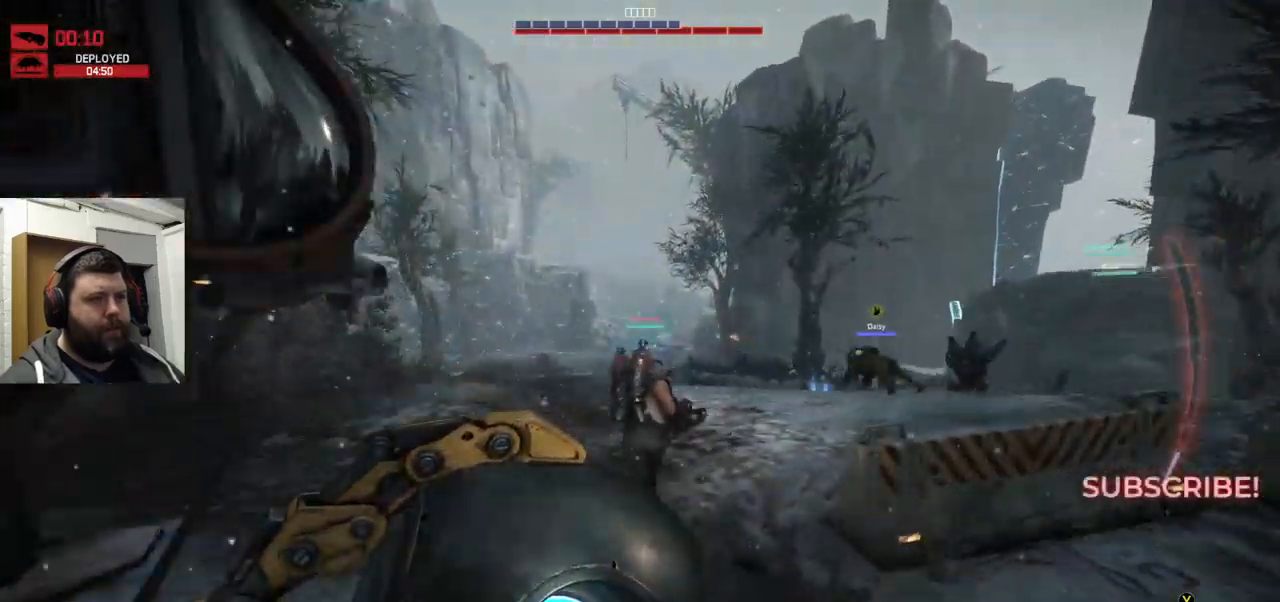
{"buttons": ["CROSS"], "left_stick": "up", "right_stick": "down-left", "events": [[166, "CROSS", "down"], [500, "right_stick", "down-left"]]}
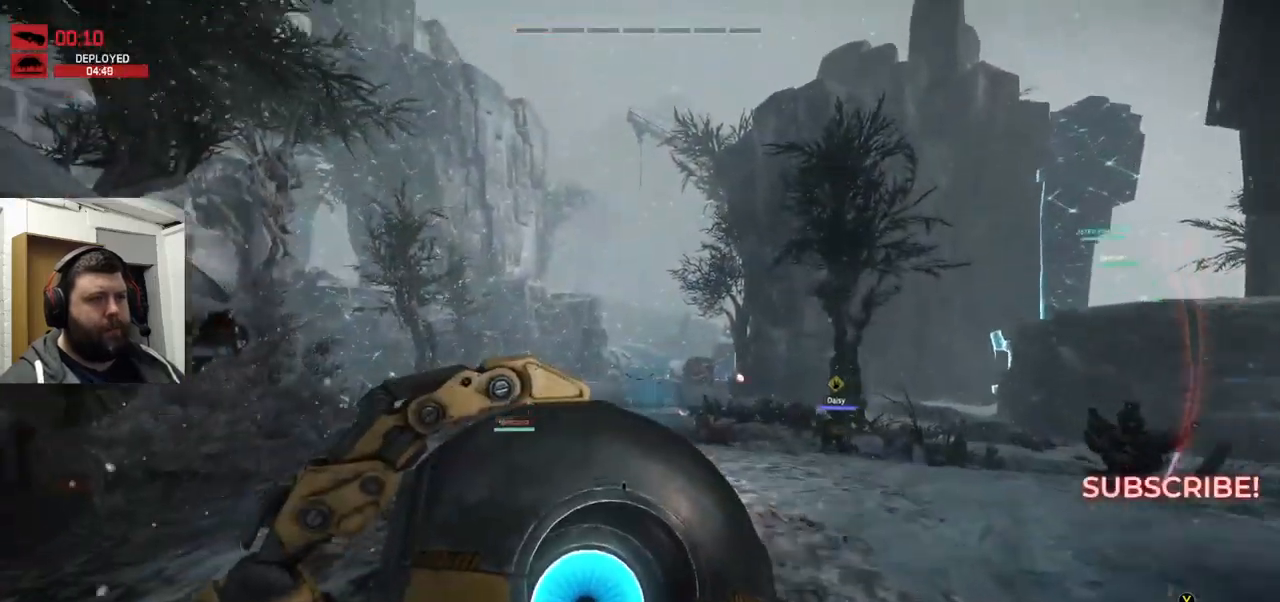
{"buttons": [], "left_stick": "up-right", "right_stick": "center", "events": [[16, "R2", "down"], [100, "right_stick", "down"], [150, "R2", "up"], [166, "left_stick", "up-right"], [233, "right_stick", "center"], [283, "CROSS", "up"]]}
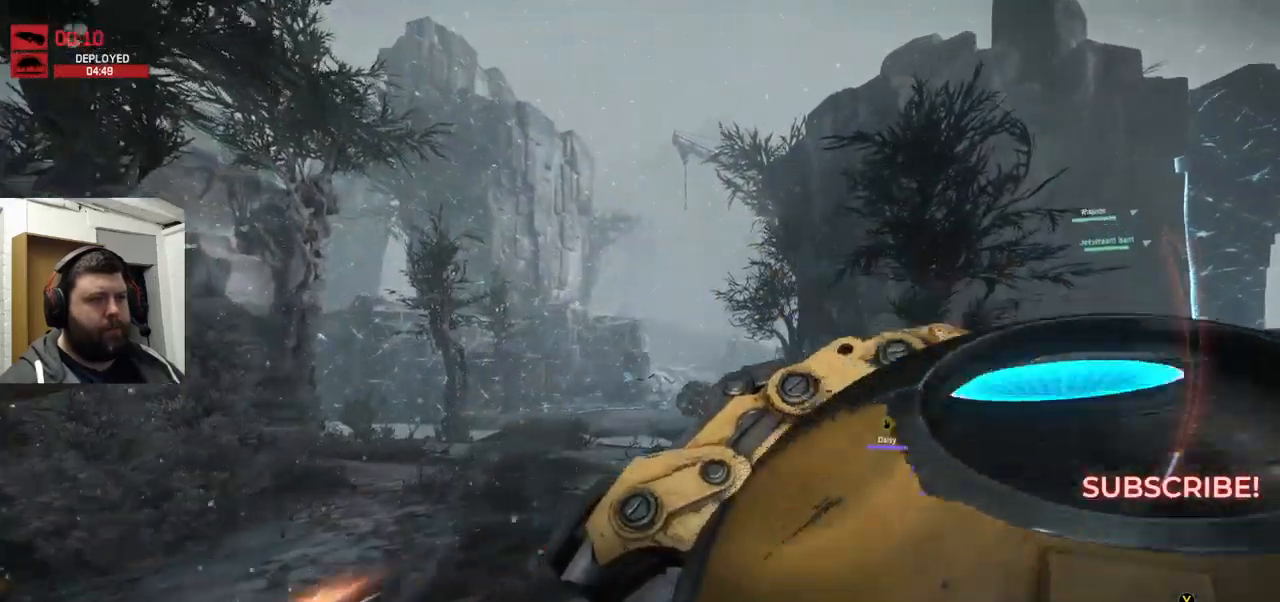
{"buttons": [], "left_stick": "right", "right_stick": "center", "events": [[366, "left_stick", "right"]]}
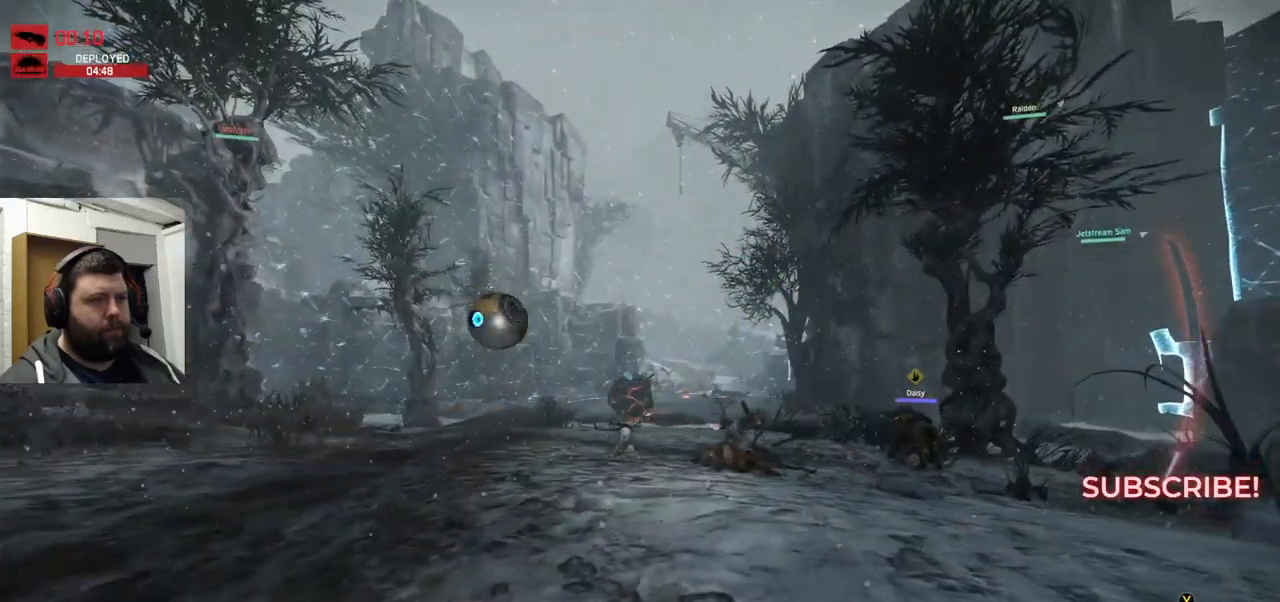
{"buttons": ["R2"], "left_stick": "up-right", "right_stick": "center", "events": [[200, "R2", "down"], [300, "left_stick", "up-right"]]}
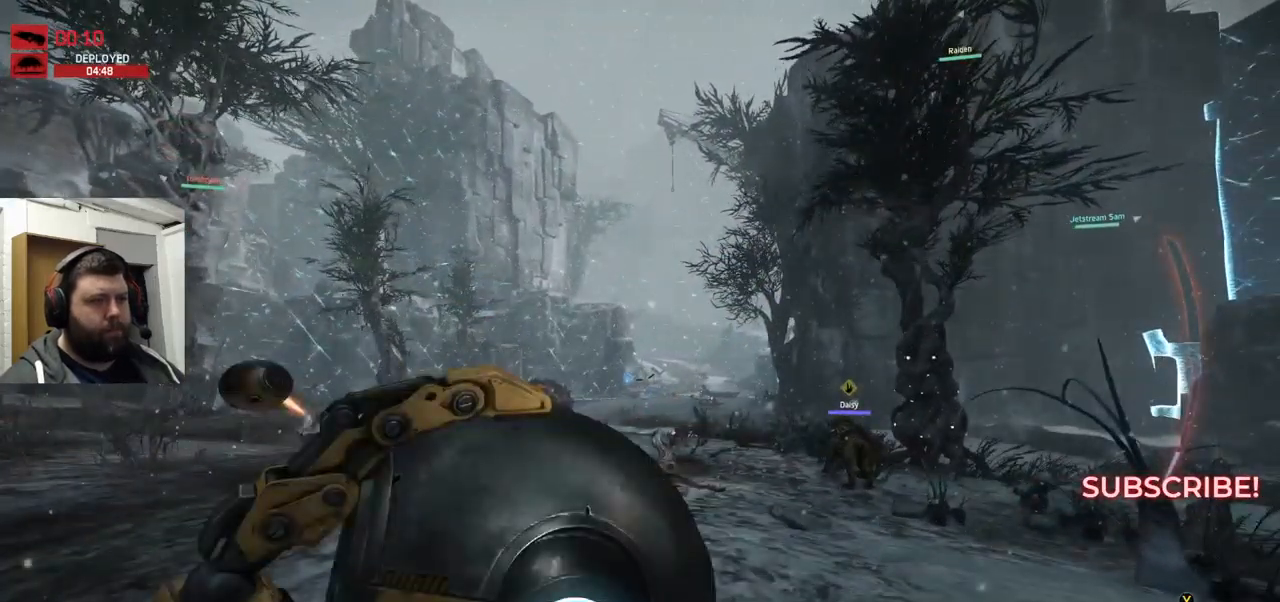
{"buttons": ["R2"], "left_stick": "up-right", "right_stick": "center"}
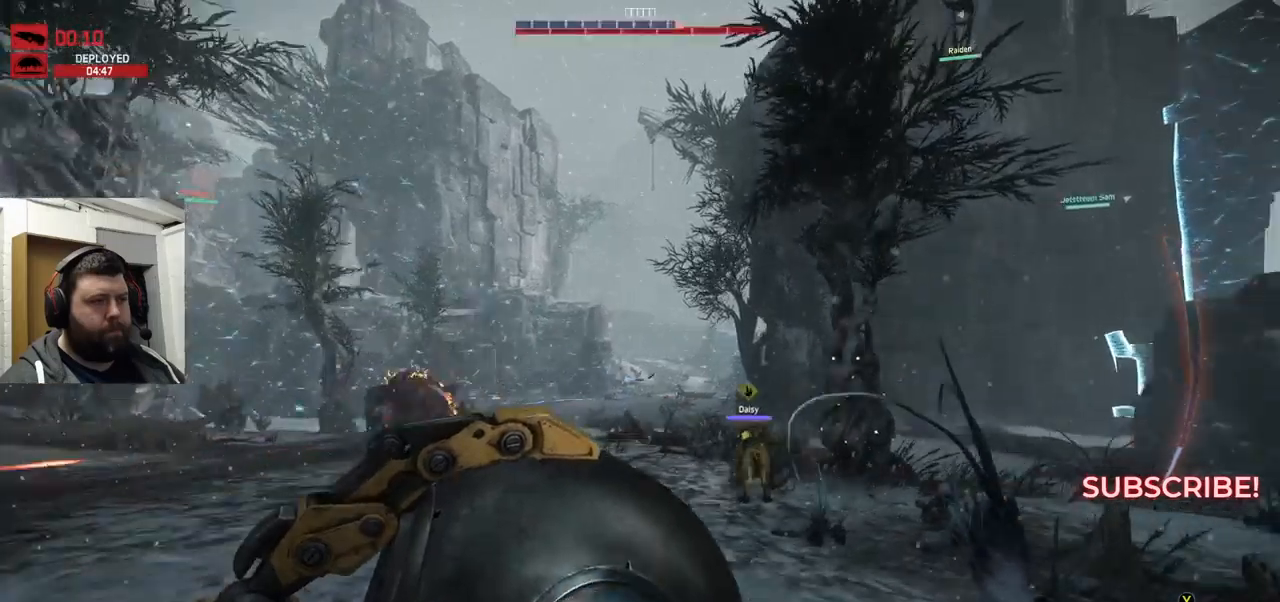
{"buttons": ["R2"], "left_stick": "up-right", "right_stick": "center", "events": [[217, "R2", "up"], [283, "R2", "down"], [433, "R2", "up"], [467, "R2", "down"]]}
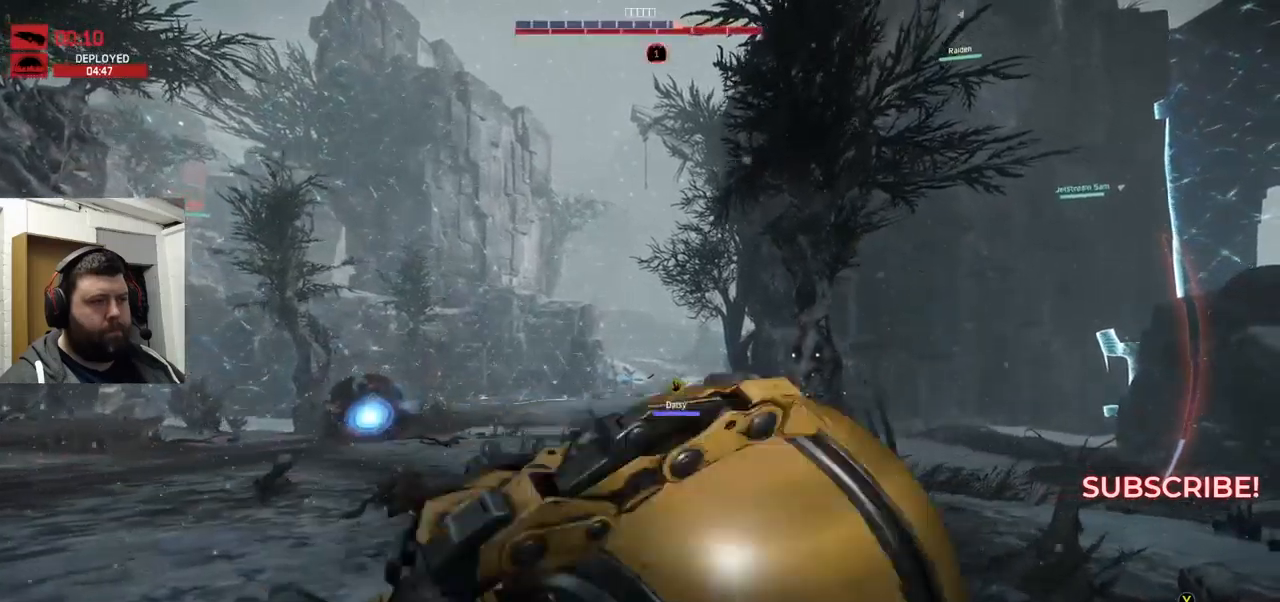
{"buttons": [], "left_stick": "up-right", "right_stick": "center", "events": [[250, "R2", "up"], [317, "R2", "down"], [433, "R2", "up"]]}
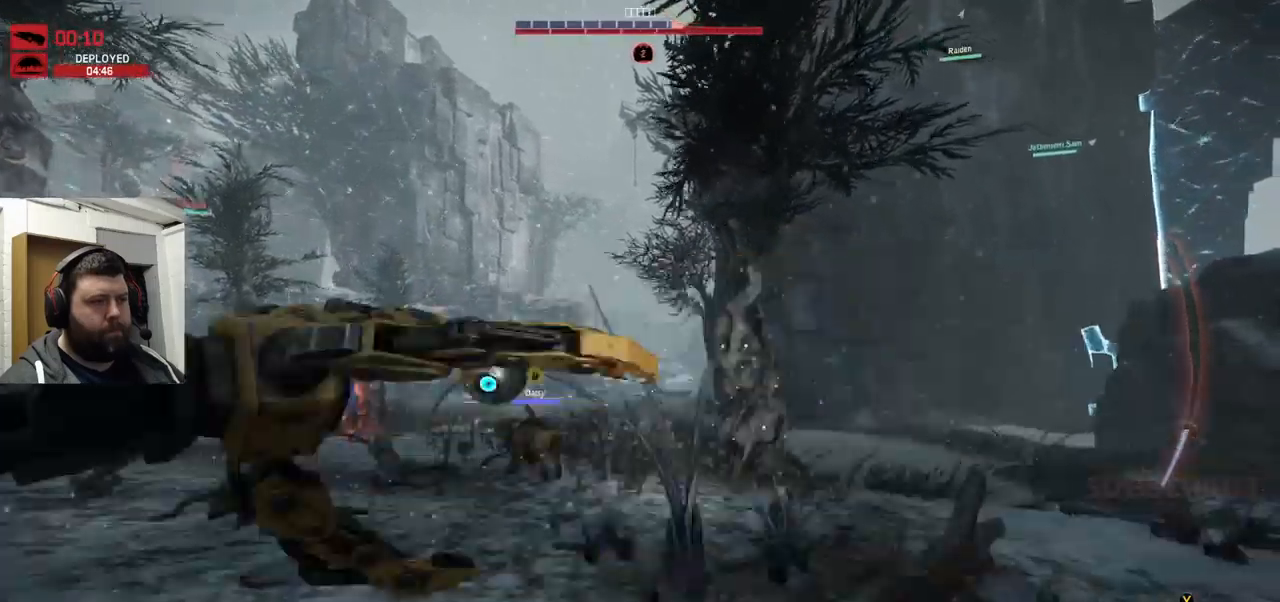
{"buttons": [], "left_stick": "up-right", "right_stick": "center", "events": [[17, "R2", "down"], [183, "R2", "up"]]}
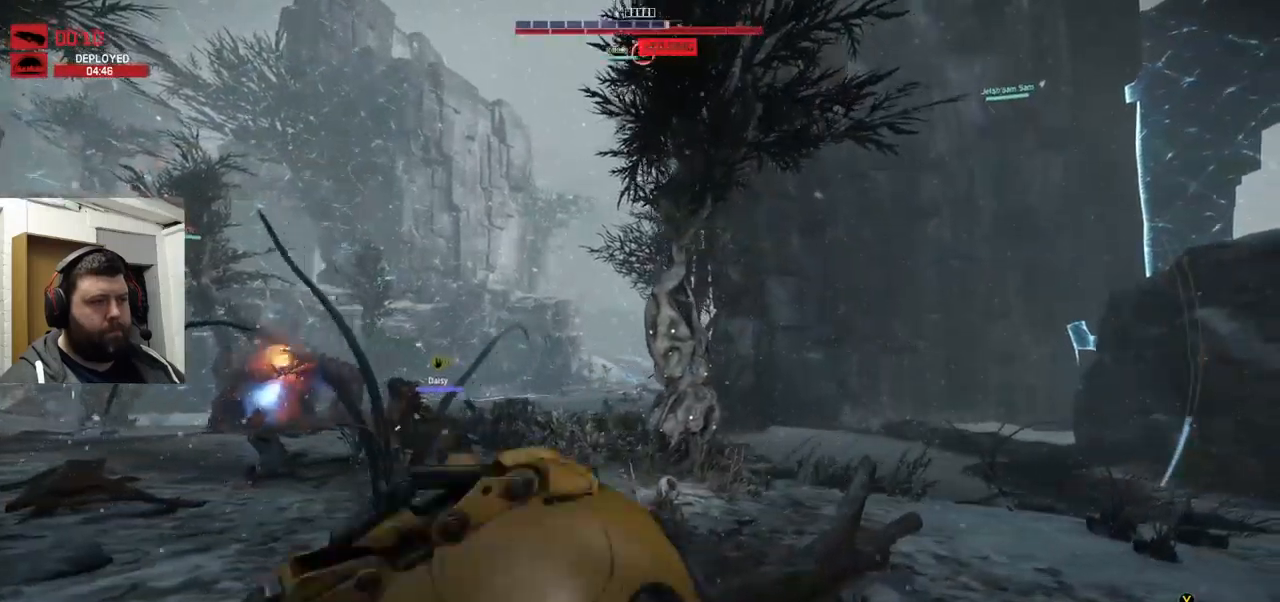
{"buttons": [], "left_stick": "up-right", "right_stick": "center", "events": [[50, "R2", "down"], [217, "R2", "up"]]}
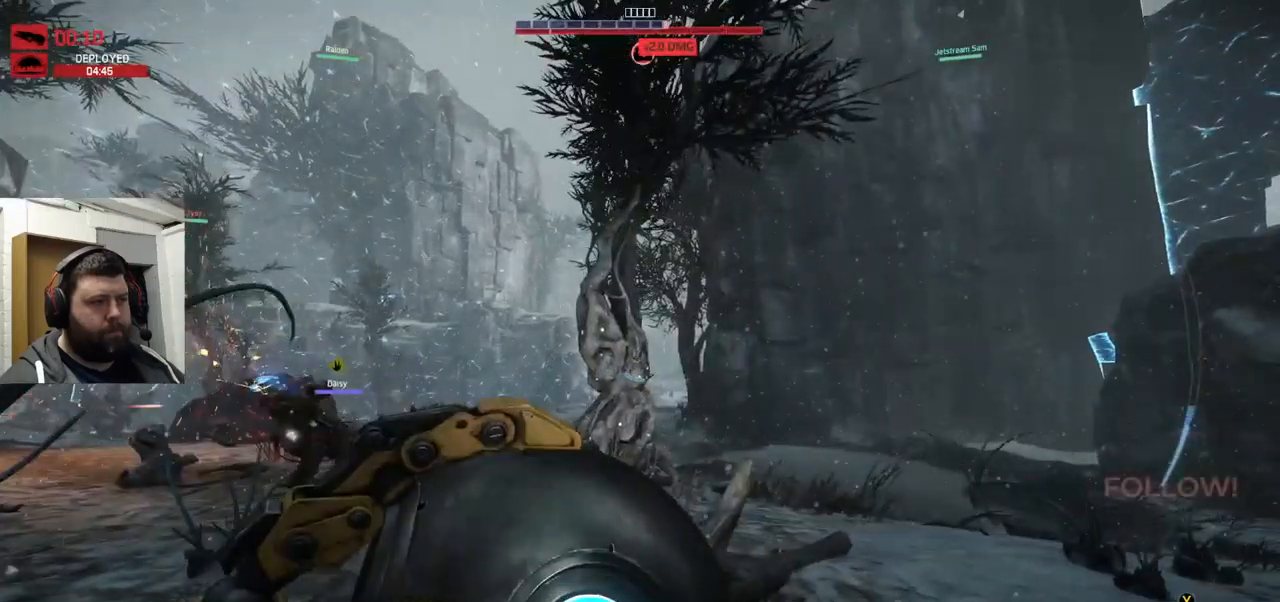
{"buttons": [], "left_stick": "up-right", "right_stick": "center", "events": []}